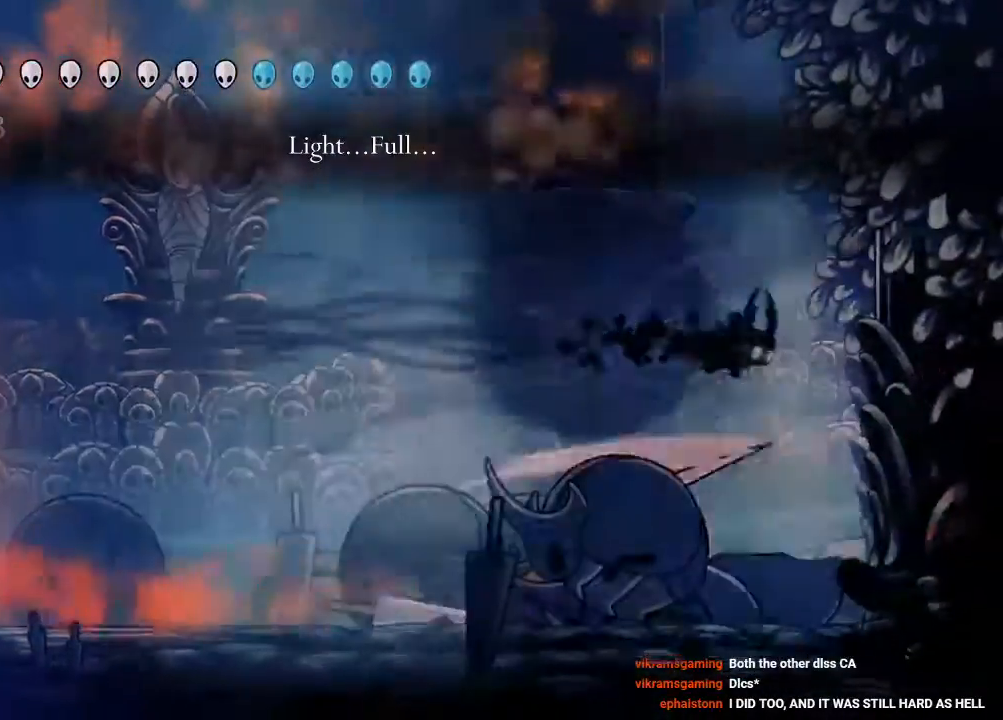
Gameplay with a controller (Xbox layout); each line is a JSON object with the inputs held at the frame after it. "events" lists button and stick changes between this image and that frame as [ms after this image, input, new state], when the widget could be followed in between. Not read: R3.
{"buttons": ["X"], "left_stick": "center", "right_stick": "center"}
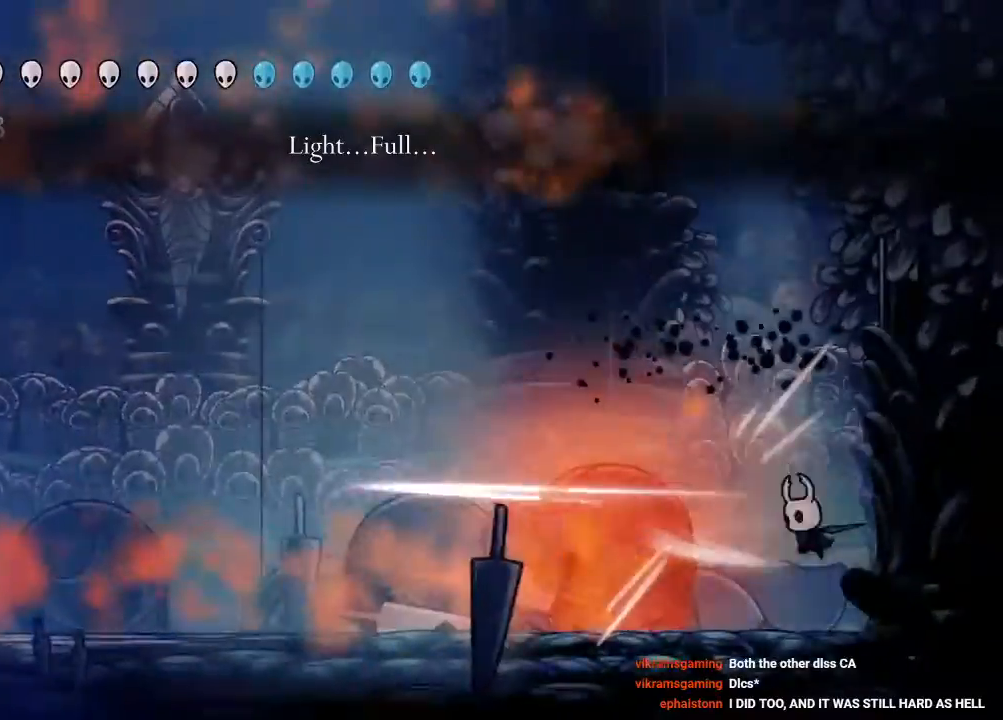
{"buttons": ["DPAD_LEFT"], "left_stick": "center", "right_stick": "center", "events": [[17, "X", "up"], [67, "Y", "down"], [200, "DPAD_LEFT", "down"], [217, "Y", "up"]]}
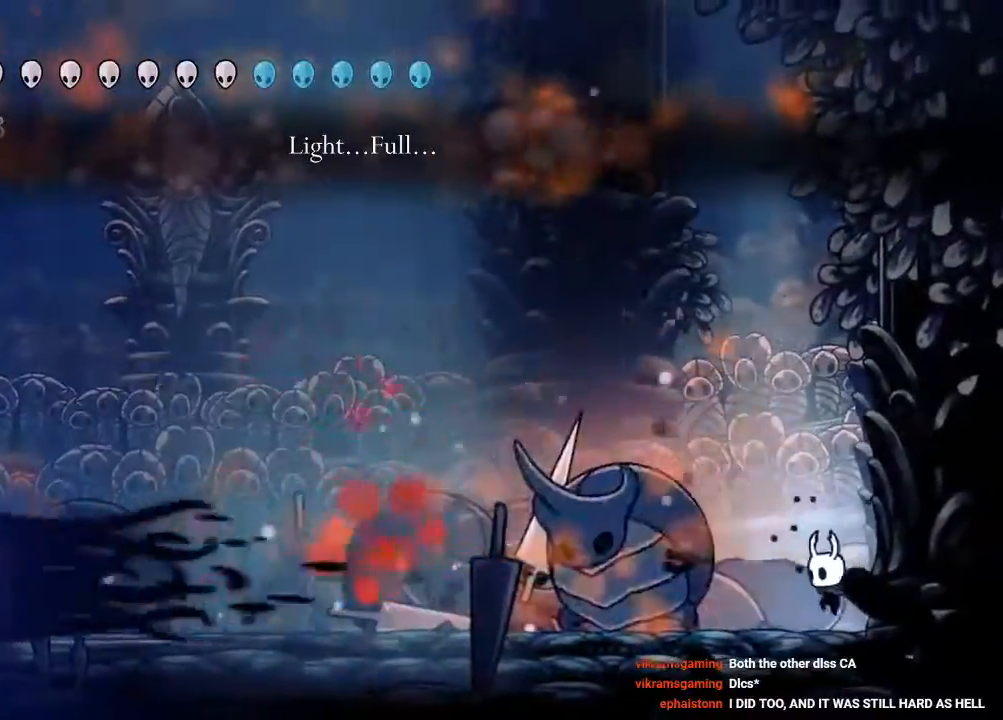
{"buttons": ["A", "X", "DPAD_LEFT"], "left_stick": "center", "right_stick": "center", "events": [[200, "A", "down"], [250, "X", "down"]]}
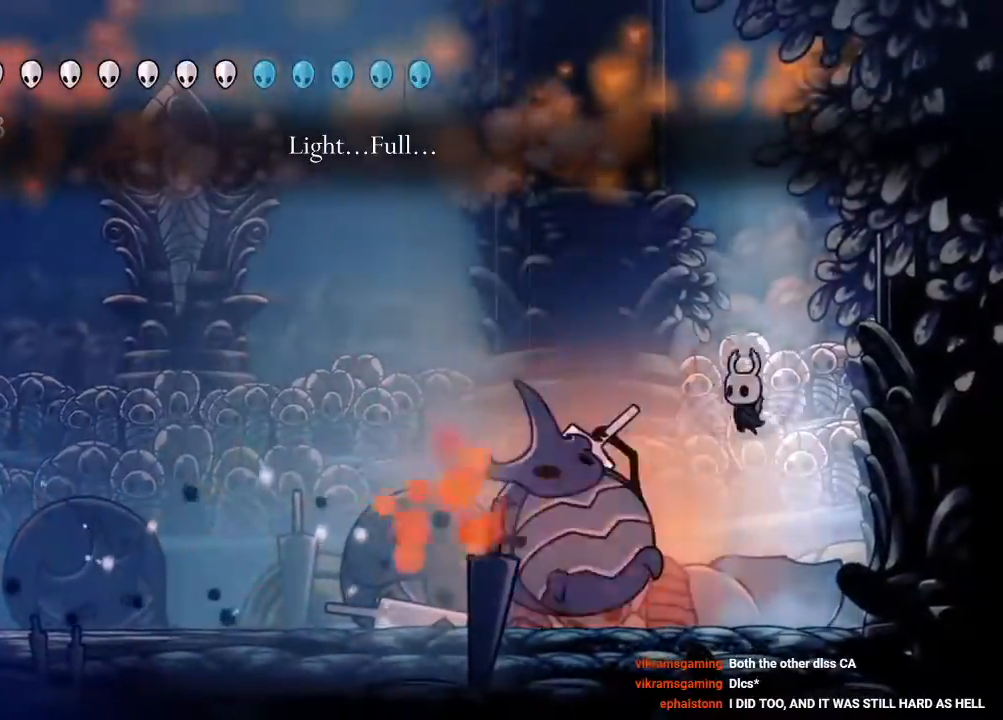
{"buttons": ["DPAD_LEFT"], "left_stick": "center", "right_stick": "center", "events": [[83, "X", "up"], [117, "A", "up"], [133, "R2", "down"], [467, "R2", "up"]]}
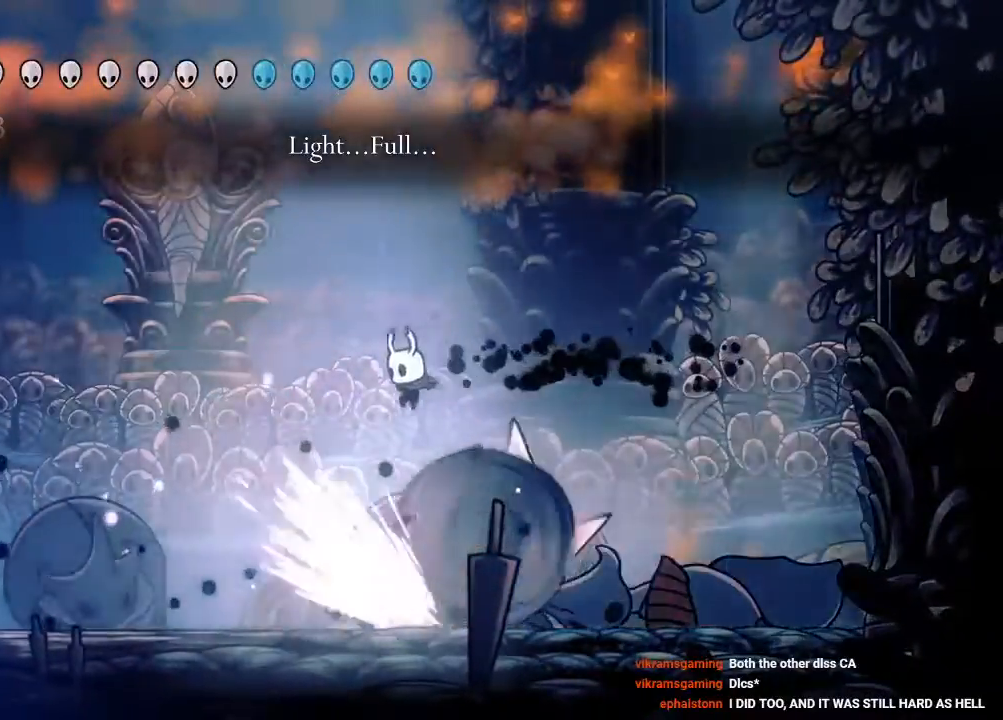
{"buttons": ["DPAD_LEFT"], "left_stick": "center", "right_stick": "center"}
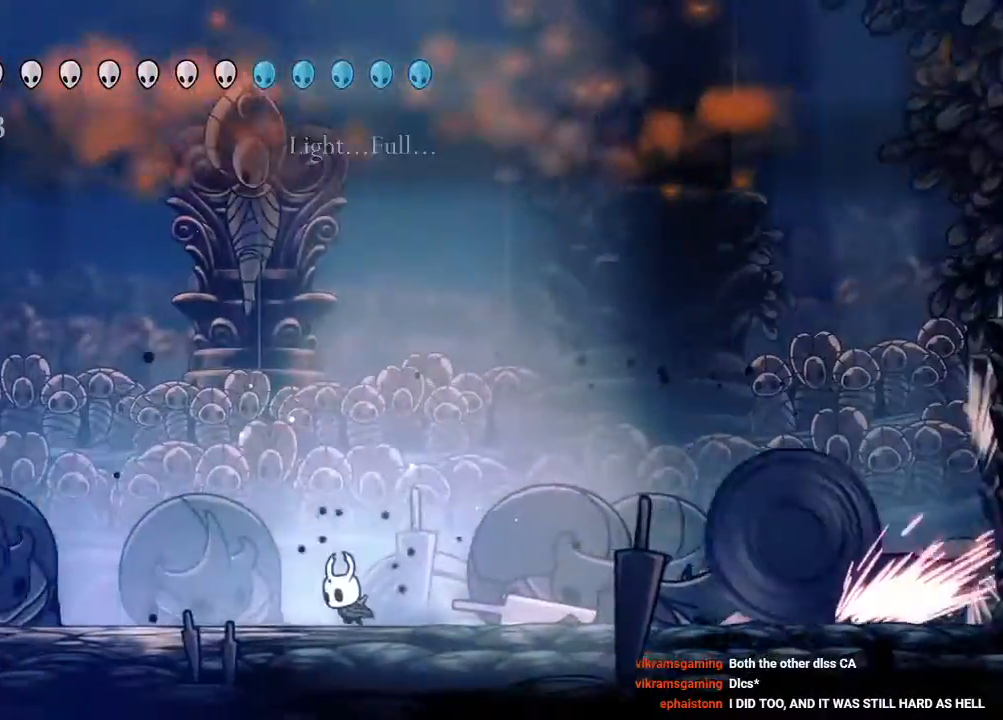
{"buttons": ["A", "DPAD_LEFT"], "left_stick": "center", "right_stick": "center", "events": [[100, "DPAD_LEFT", "up"], [267, "A", "down"], [383, "DPAD_LEFT", "down"]]}
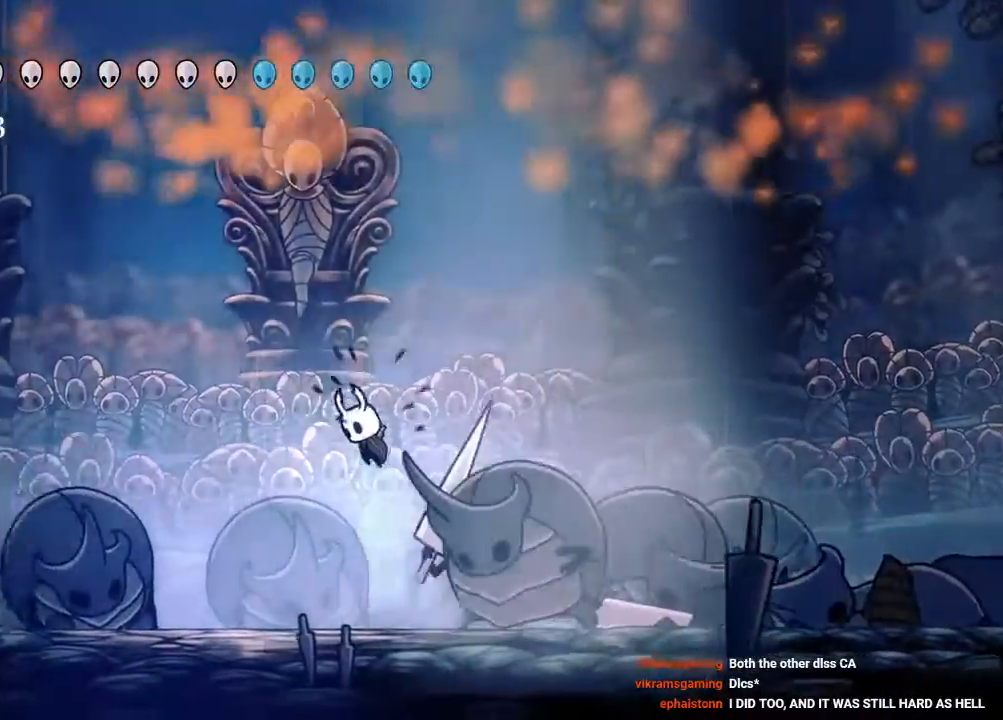
{"buttons": ["DPAD_RIGHT"], "left_stick": "center", "right_stick": "center"}
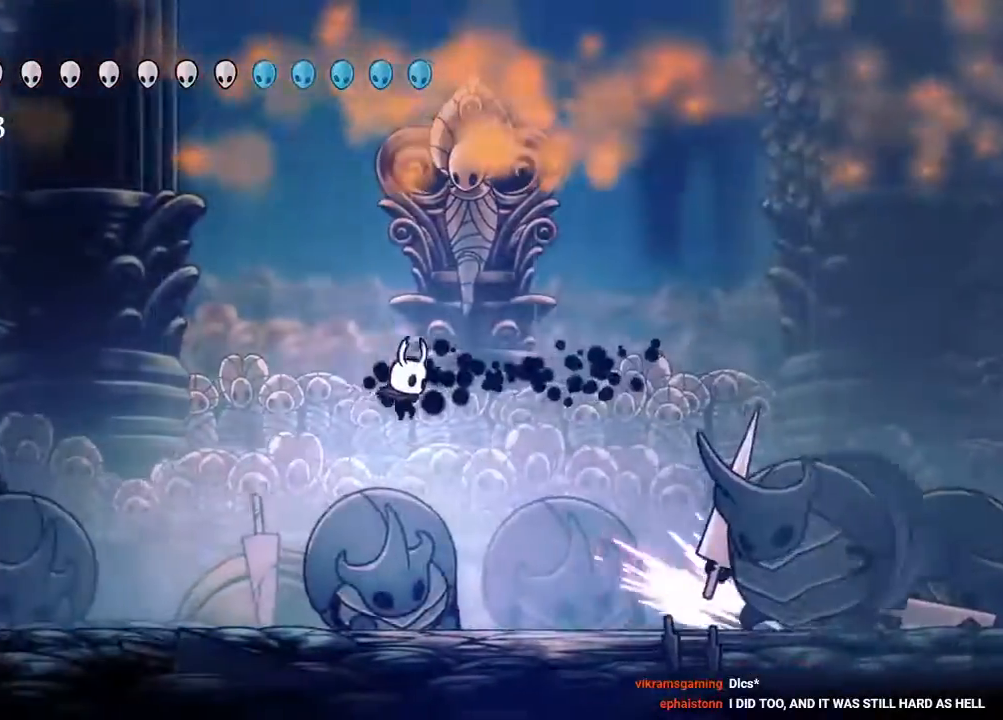
{"buttons": [], "left_stick": "center", "right_stick": "center", "events": [[200, "Y", "down"], [300, "DPAD_RIGHT", "up"], [350, "Y", "up"]]}
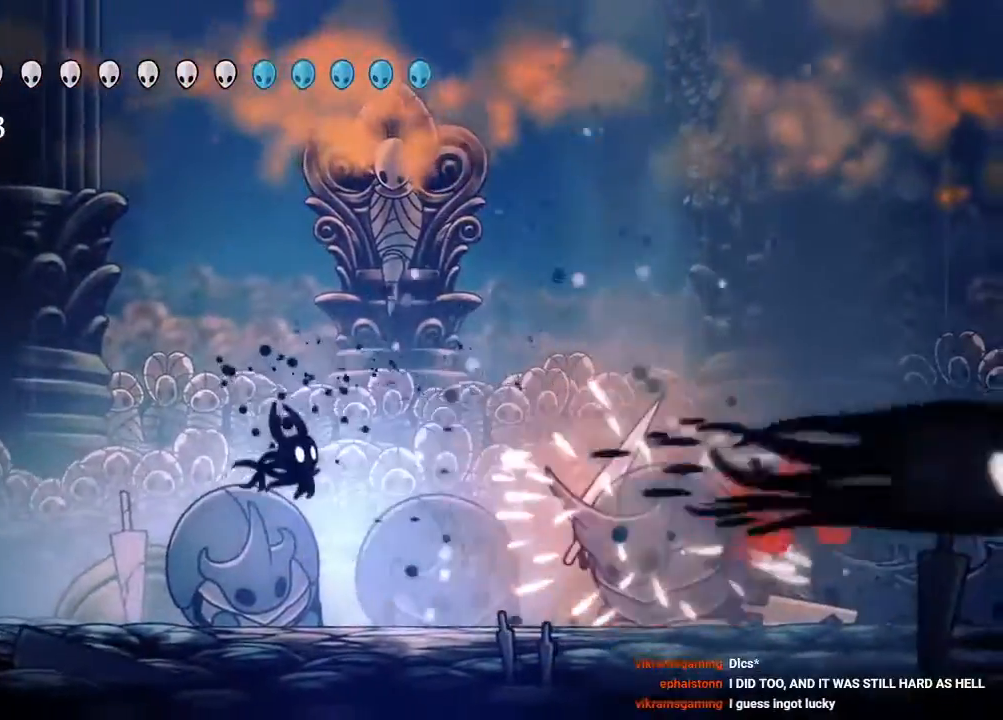
{"buttons": ["DPAD_LEFT"], "left_stick": "center", "right_stick": "center", "events": [[167, "Y", "down"], [283, "Y", "up"], [317, "DPAD_LEFT", "down"]]}
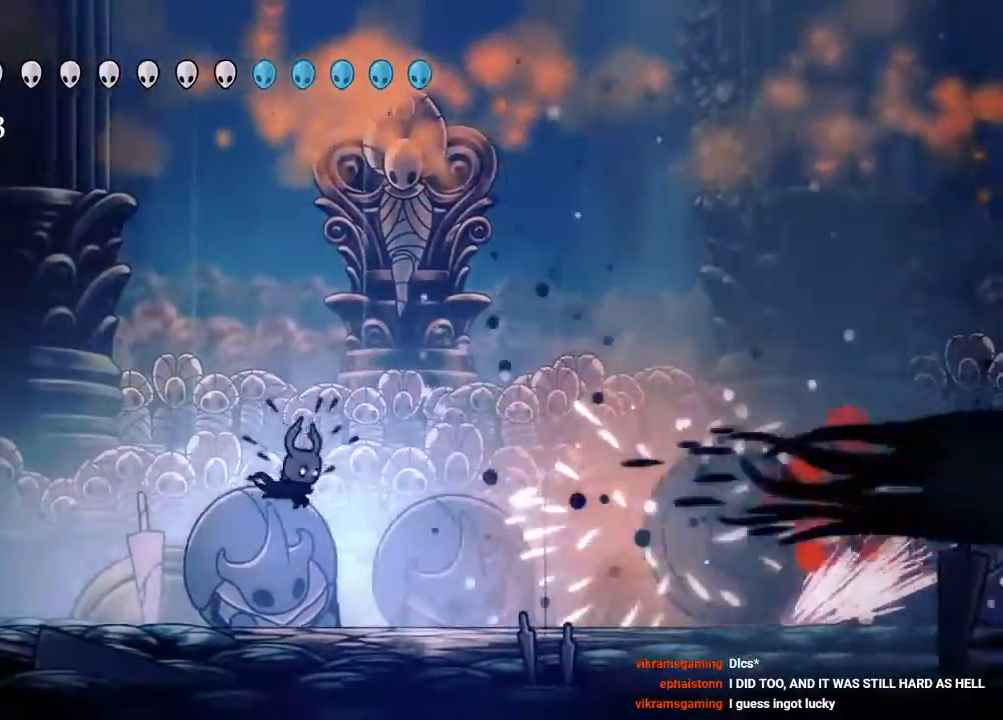
{"buttons": ["A", "DPAD_LEFT"], "left_stick": "center", "right_stick": "center", "events": [[417, "A", "down"]]}
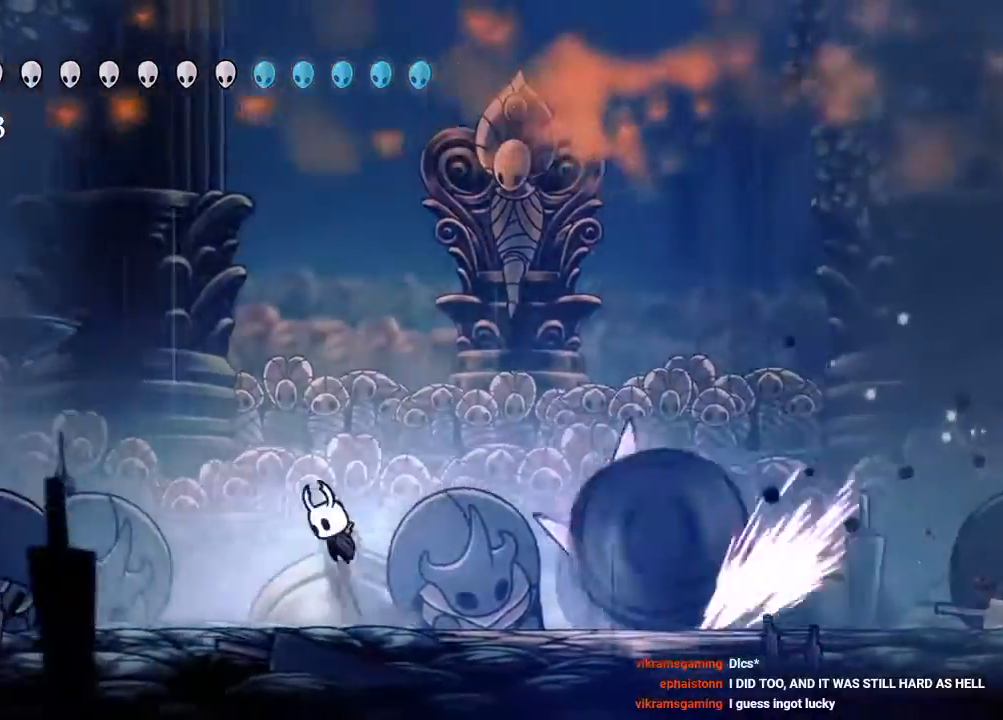
{"buttons": ["DPAD_LEFT"], "left_stick": "center", "right_stick": "center"}
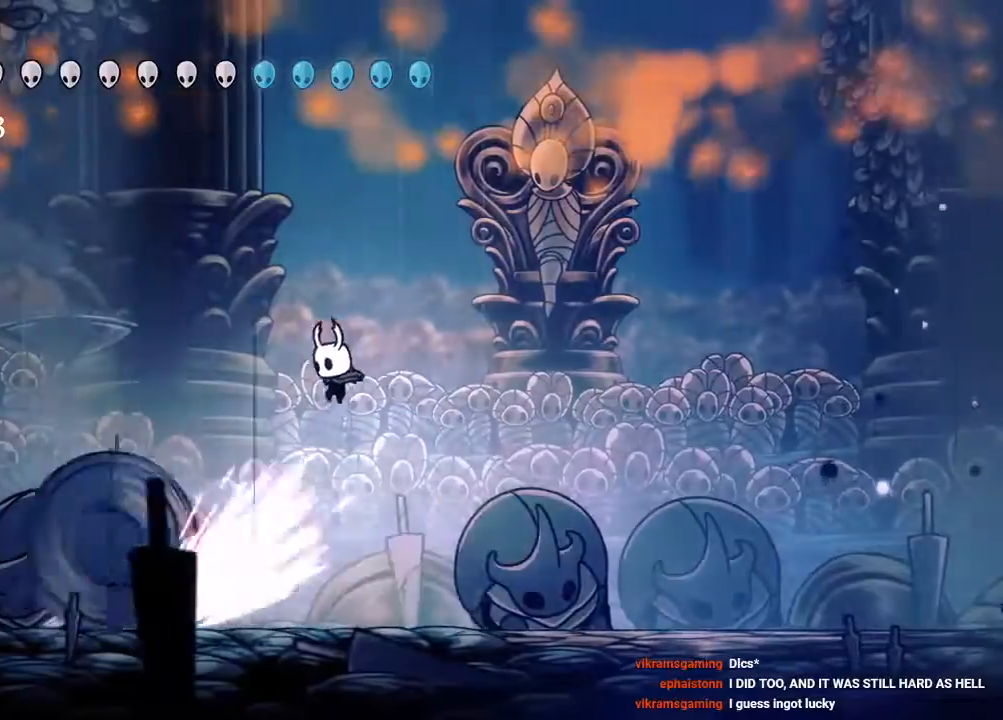
{"buttons": ["X"], "left_stick": "center", "right_stick": "center", "events": [[433, "X", "down"], [500, "DPAD_LEFT", "up"]]}
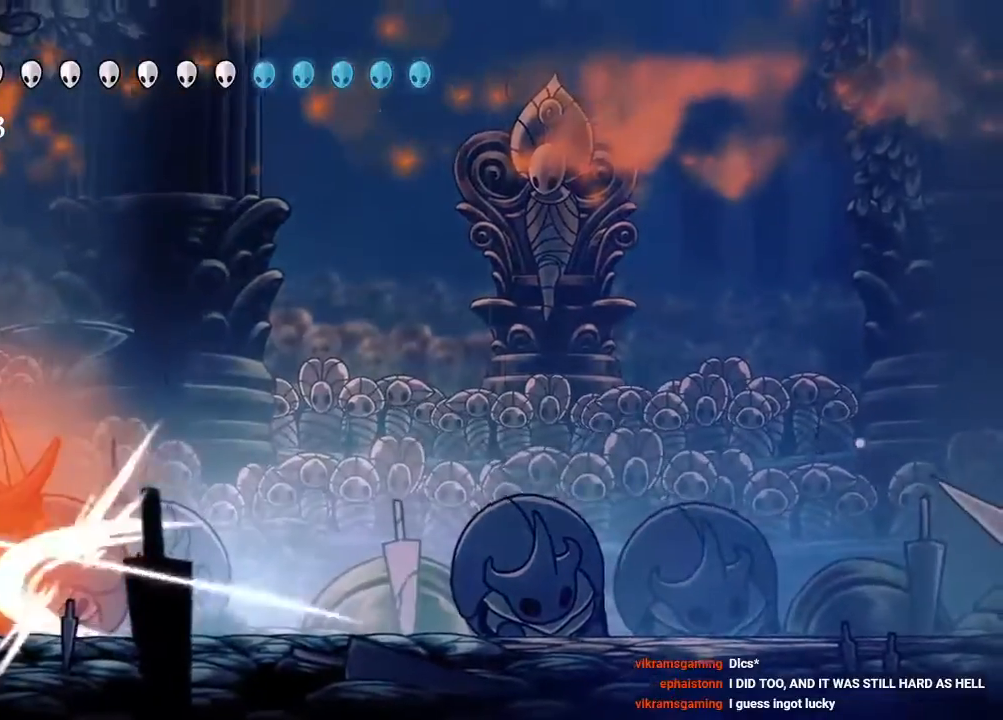
{"buttons": [], "left_stick": "center", "right_stick": "center", "events": [[83, "X", "up"], [217, "L2", "down"], [233, "L2", "up"], [250, "DPAD_LEFT", "down"], [317, "X", "down"], [383, "DPAD_LEFT", "up"], [467, "X", "up"]]}
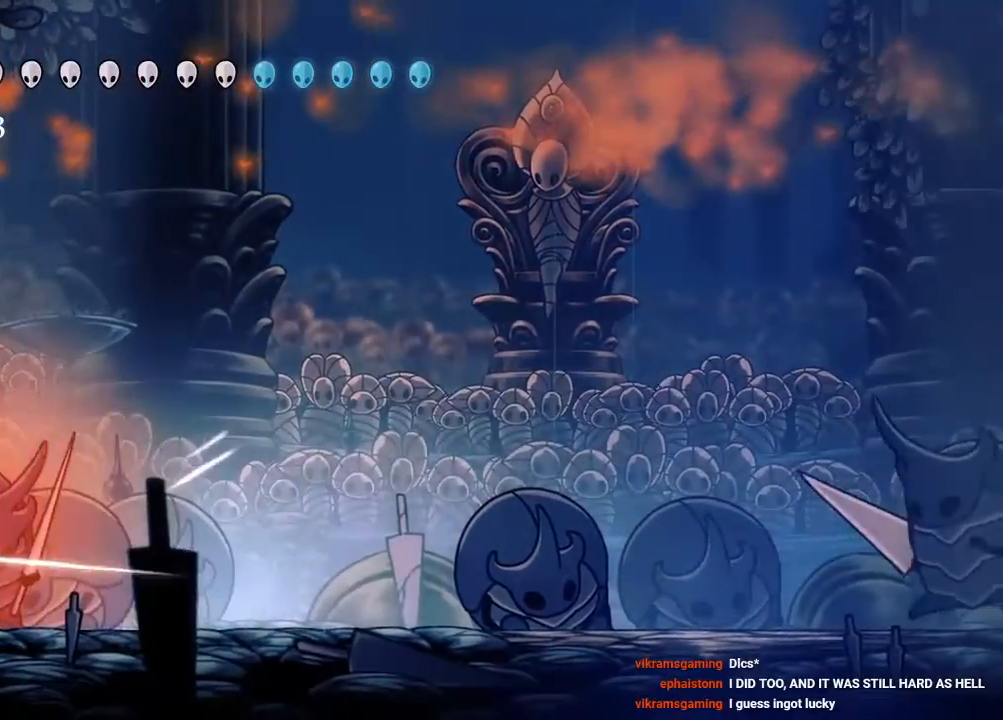
{"buttons": ["R2", "DPAD_RIGHT"], "left_stick": "center", "right_stick": "center", "events": [[117, "DPAD_LEFT", "down"], [217, "X", "down"], [233, "DPAD_LEFT", "up"], [317, "DPAD_RIGHT", "down"], [333, "R2", "down"], [333, "X", "up"]]}
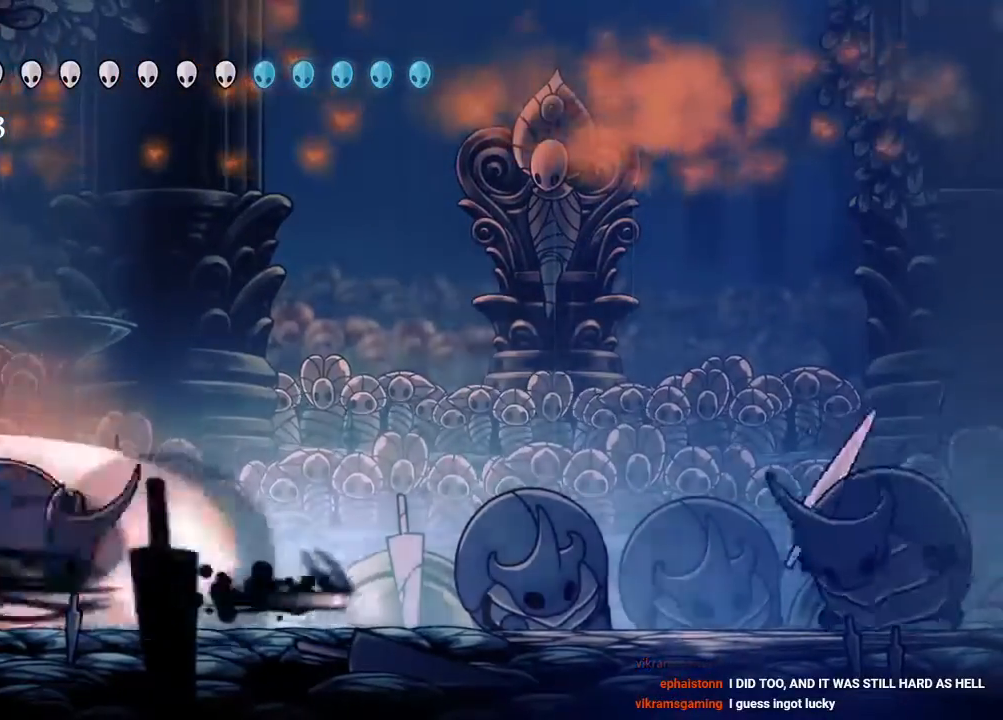
{"buttons": [], "left_stick": "center", "right_stick": "center", "events": [[17, "R2", "up"], [417, "DPAD_RIGHT", "up"]]}
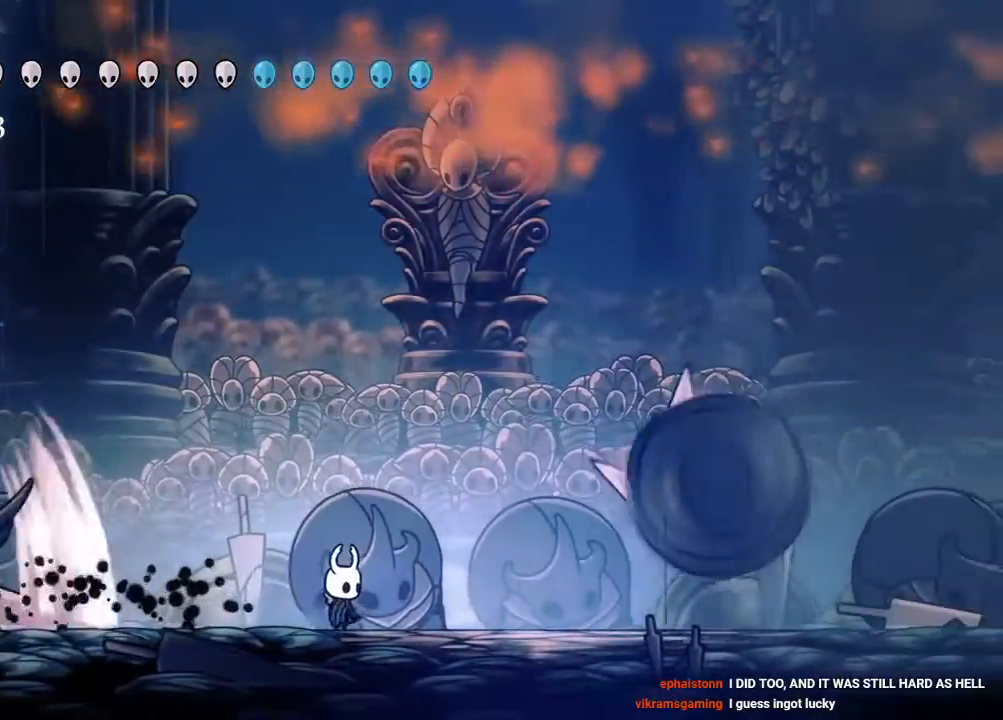
{"buttons": ["DPAD_RIGHT"], "left_stick": "center", "right_stick": "center", "events": [[117, "DPAD_RIGHT", "down"]]}
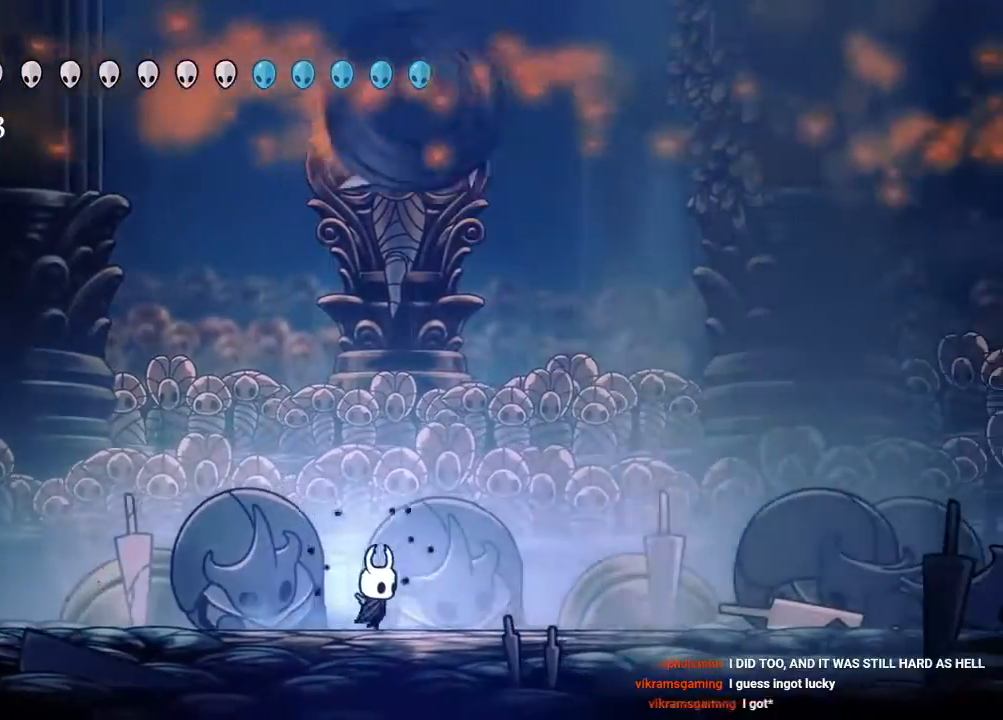
{"buttons": [], "left_stick": "center", "right_stick": "center"}
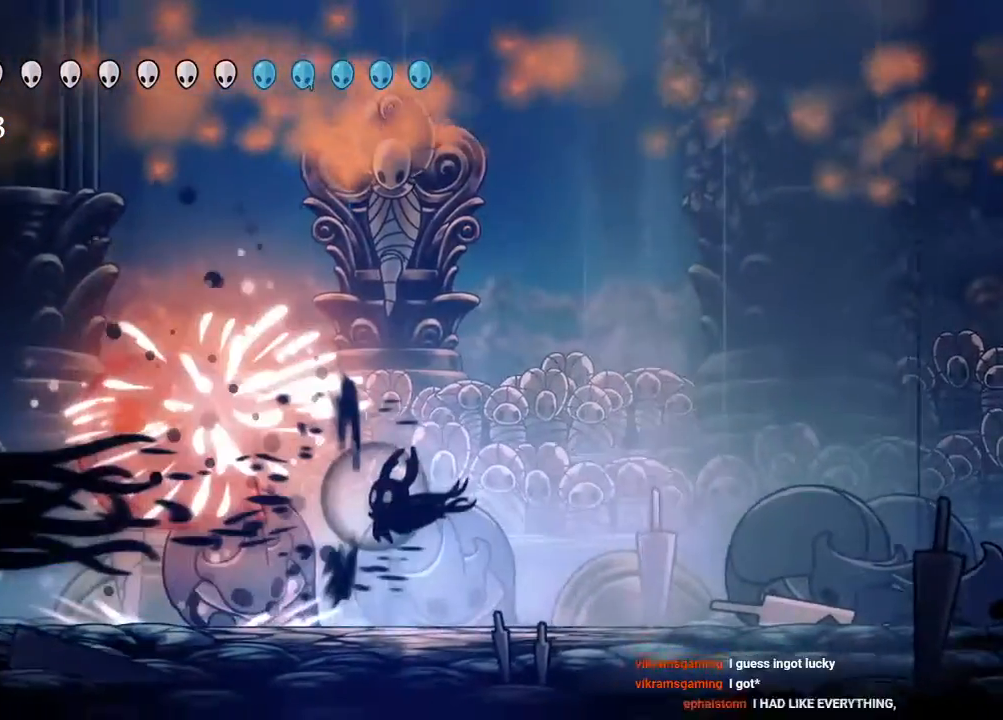
{"buttons": ["R1", "DPAD_LEFT"], "left_stick": "center", "right_stick": "center", "events": [[417, "R1", "down"], [500, "DPAD_LEFT", "down"]]}
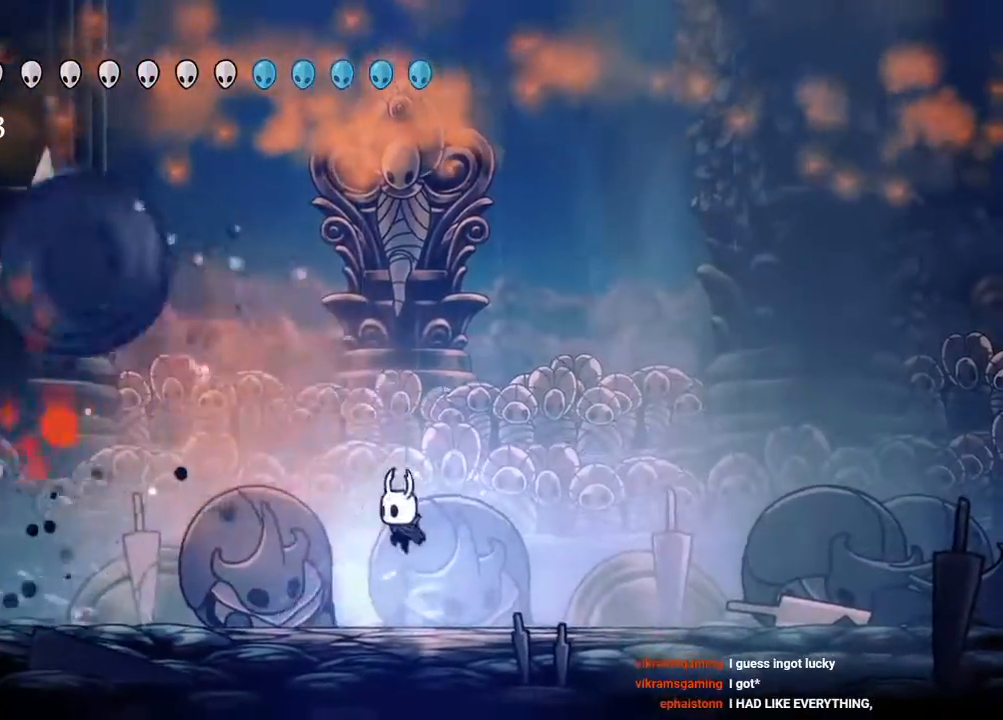
{"buttons": ["DPAD_LEFT"], "left_stick": "center", "right_stick": "center", "events": [[17, "R1", "up"]]}
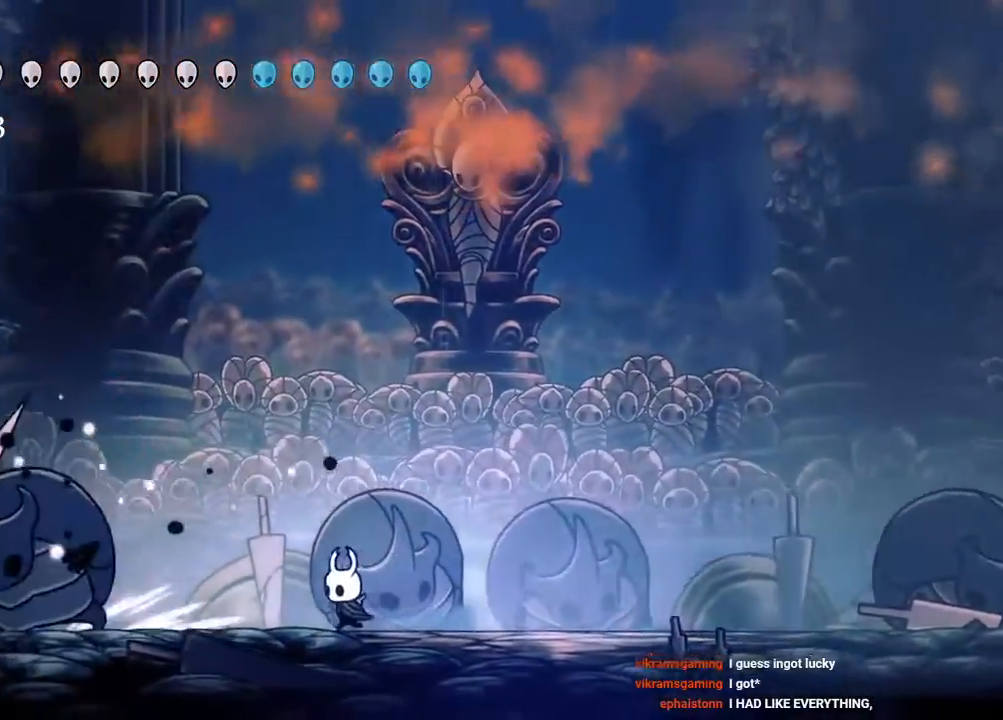
{"buttons": ["DPAD_LEFT"], "left_stick": "center", "right_stick": "center", "events": [[267, "X", "down"], [433, "X", "up"]]}
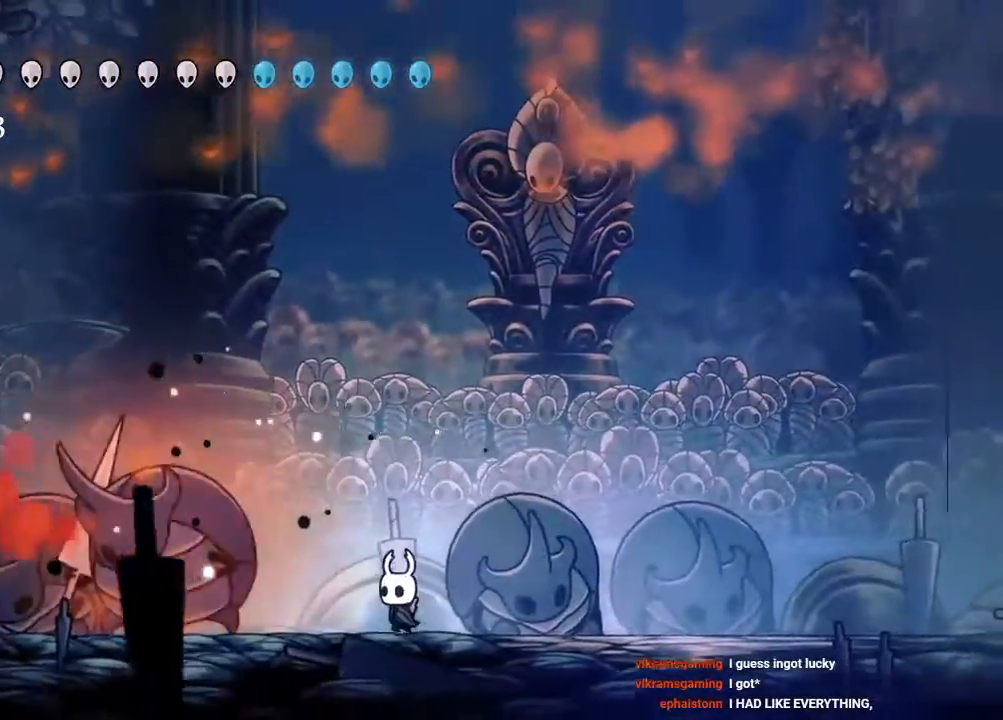
{"buttons": ["A", "X", "DPAD_LEFT"], "left_stick": "center", "right_stick": "center", "events": [[150, "A", "down"], [200, "X", "down"]]}
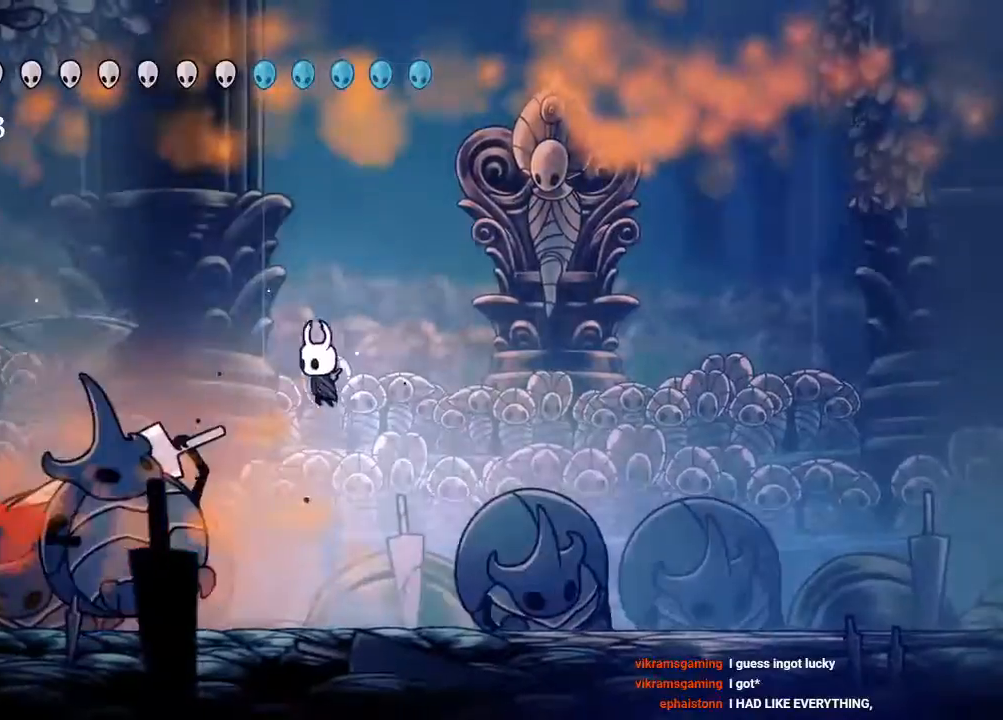
{"buttons": ["DPAD_LEFT"], "left_stick": "center", "right_stick": "center", "events": [[100, "X", "up"], [133, "A", "up"], [133, "R2", "down"], [500, "R2", "up"]]}
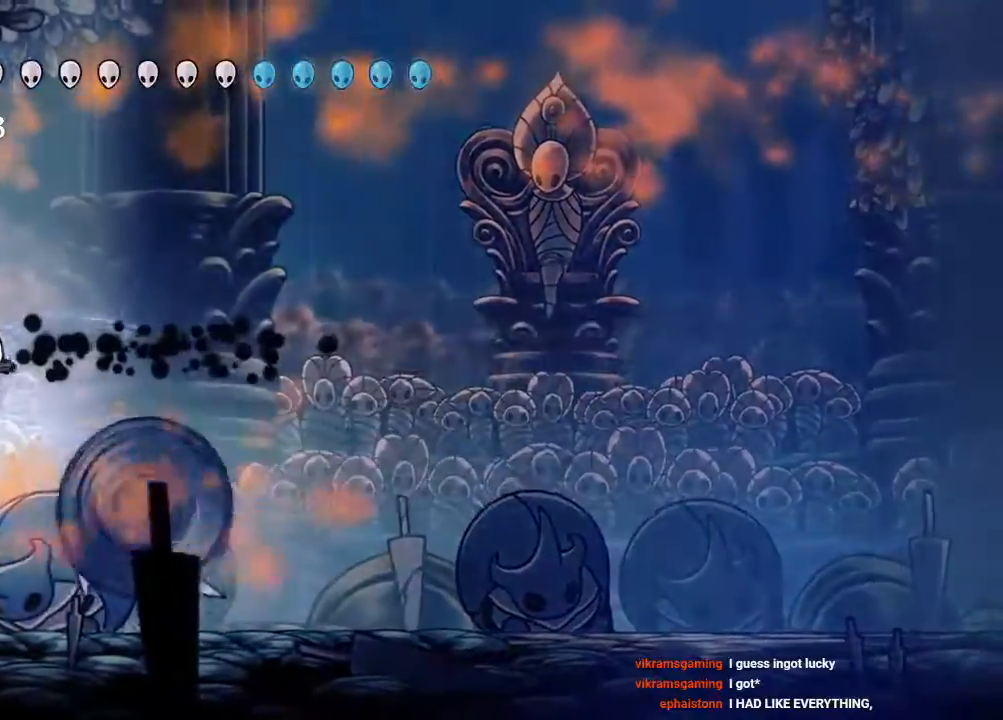
{"buttons": ["DPAD_RIGHT"], "left_stick": "center", "right_stick": "center", "events": [[117, "B", "down"], [167, "B", "up"], [317, "DPAD_LEFT", "up"], [367, "B", "down"], [433, "DPAD_RIGHT", "down"], [483, "B", "up"]]}
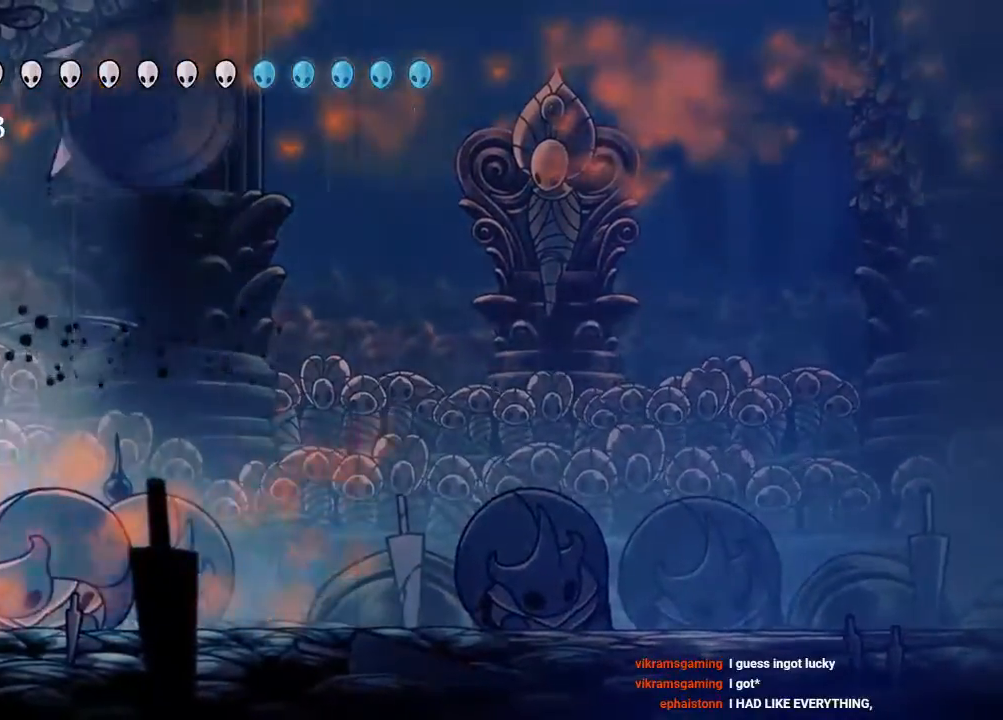
{"buttons": ["DPAD_RIGHT"], "left_stick": "center", "right_stick": "center", "events": [[83, "B", "down"], [83, "DPAD_RIGHT", "up"], [83, "R2", "down"], [133, "R2", "up"], [167, "B", "up"], [167, "DPAD_LEFT", "down"], [167, "R1", "down"], [217, "R1", "up"], [350, "DPAD_LEFT", "up"], [417, "DPAD_RIGHT", "down"]]}
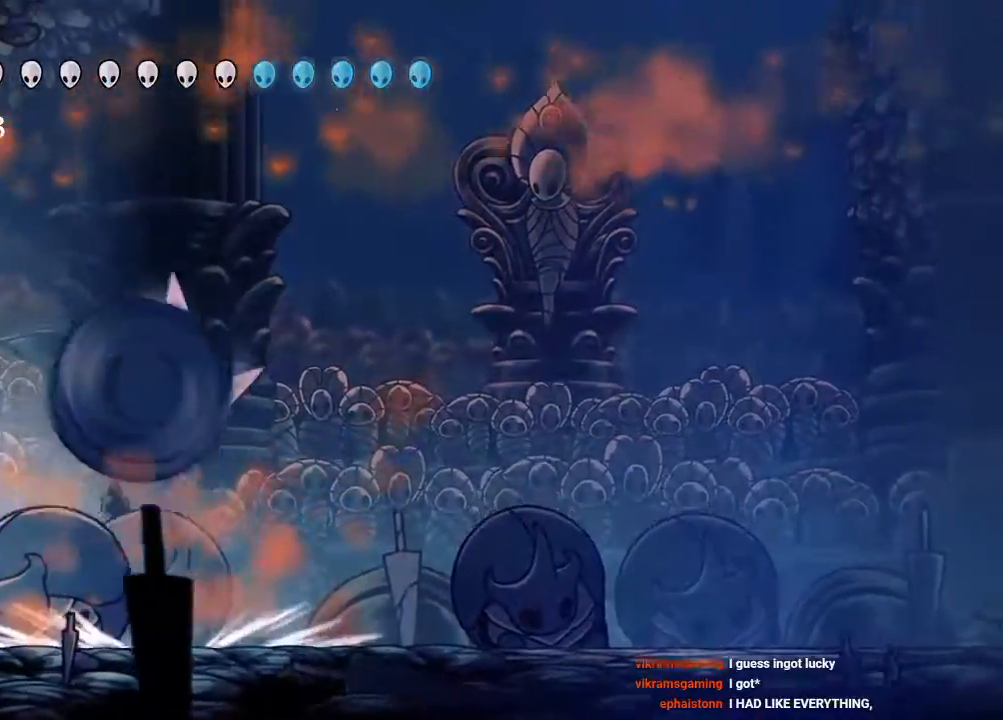
{"buttons": ["DPAD_RIGHT"], "left_stick": "center", "right_stick": "center", "events": [[83, "DPAD_RIGHT", "up"], [233, "DPAD_RIGHT", "down"], [333, "B", "down"], [350, "DPAD_RIGHT", "up"], [383, "B", "up"], [483, "DPAD_RIGHT", "down"]]}
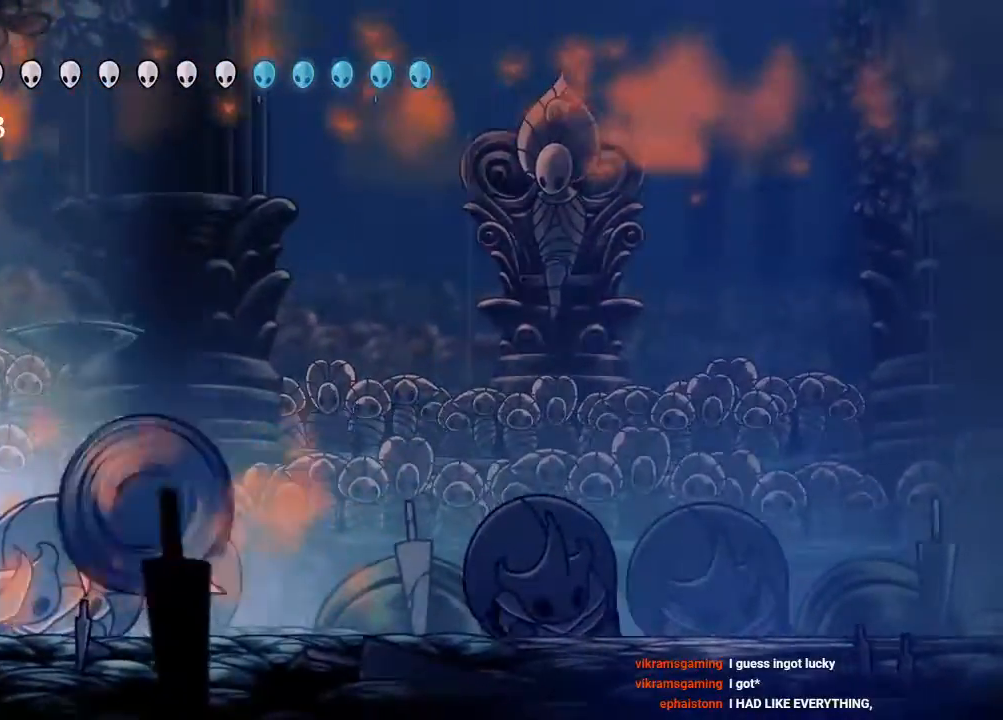
{"buttons": ["X", "DPAD_RIGHT"], "left_stick": "center", "right_stick": "center", "events": [[100, "DPAD_RIGHT", "up"], [100, "X", "down"], [250, "DPAD_RIGHT", "down"], [267, "R2", "down"], [267, "X", "up"], [317, "DPAD_RIGHT", "up"], [333, "R2", "up"], [433, "R1", "down"], [500, "DPAD_RIGHT", "down"], [500, "R1", "up"], [500, "X", "down"]]}
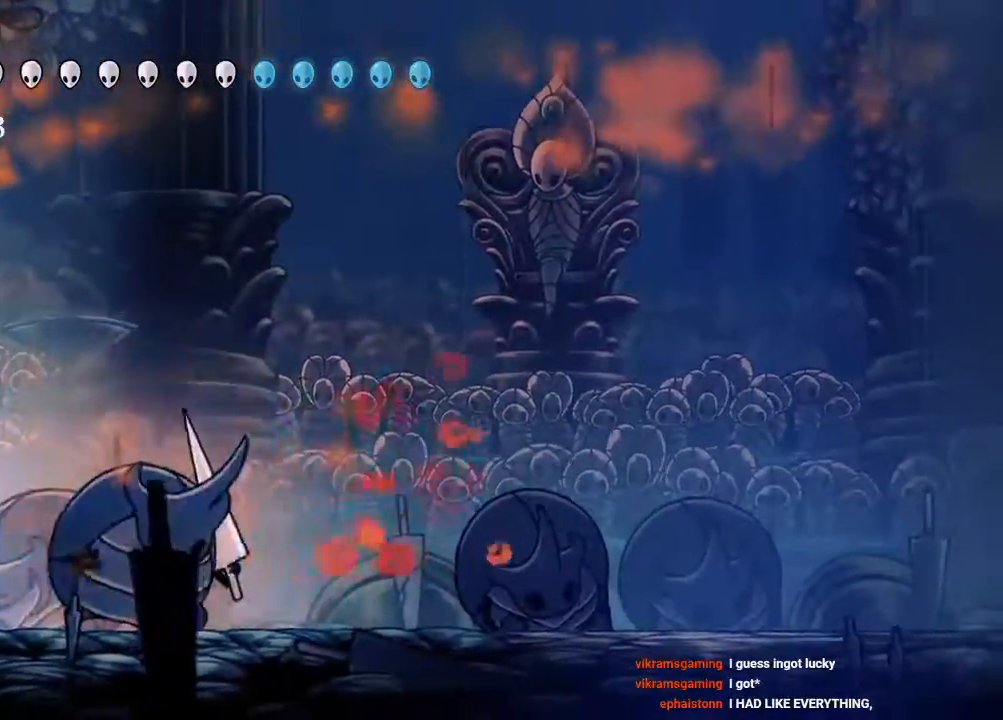
{"buttons": ["A", "X", "DPAD_RIGHT"], "left_stick": "center", "right_stick": "center", "events": [[83, "DPAD_RIGHT", "up"], [167, "X", "up"], [250, "DPAD_RIGHT", "down"], [367, "A", "down"], [400, "X", "down"]]}
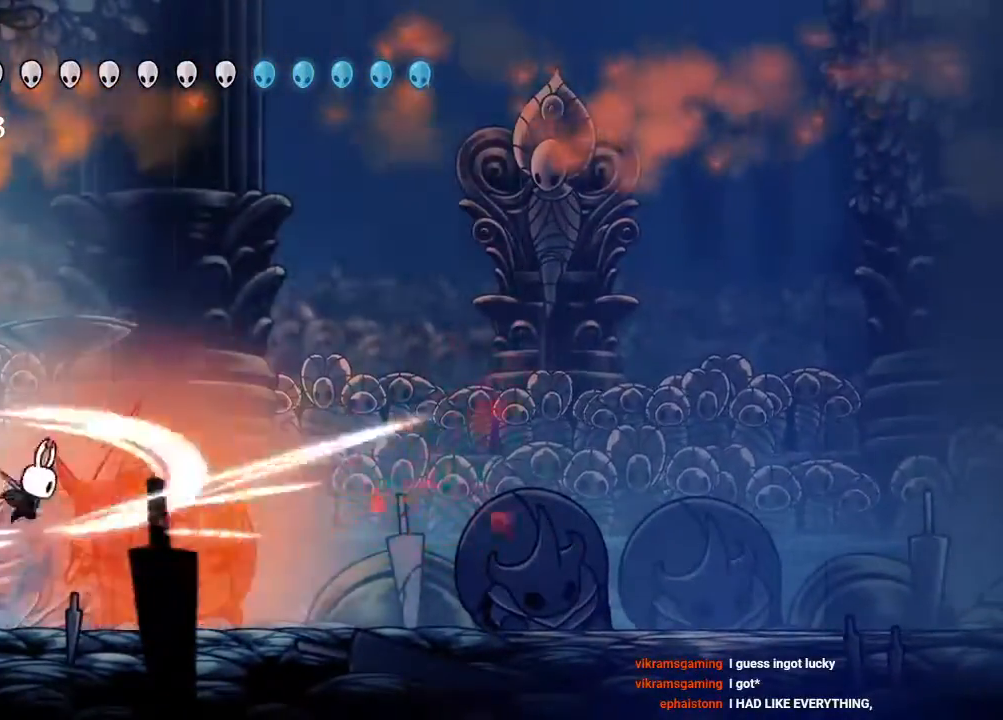
{"buttons": ["R2", "DPAD_RIGHT"], "left_stick": "center", "right_stick": "center"}
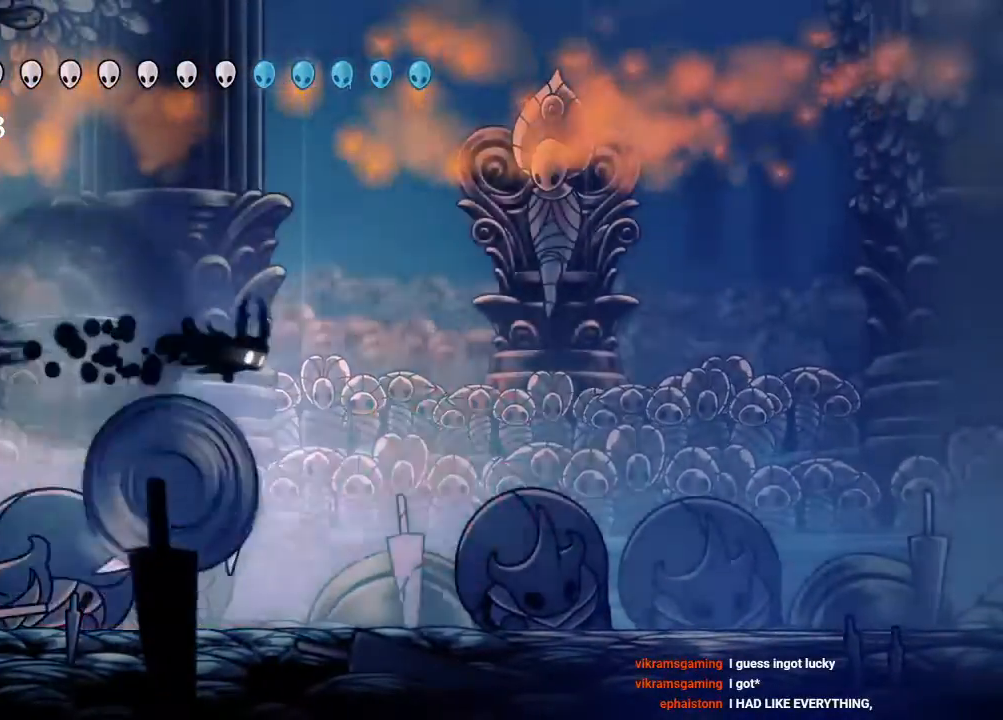
{"buttons": ["DPAD_RIGHT"], "left_stick": "center", "right_stick": "center", "events": [[200, "R2", "up"], [400, "B", "down"], [467, "B", "up"]]}
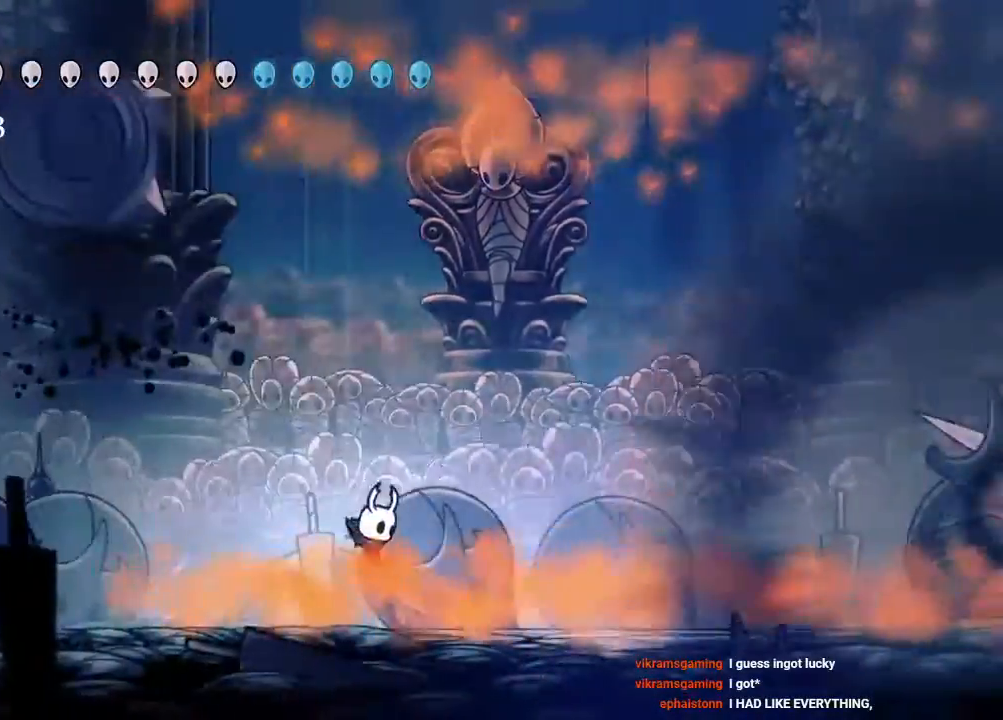
{"buttons": ["DPAD_RIGHT"], "left_stick": "center", "right_stick": "center"}